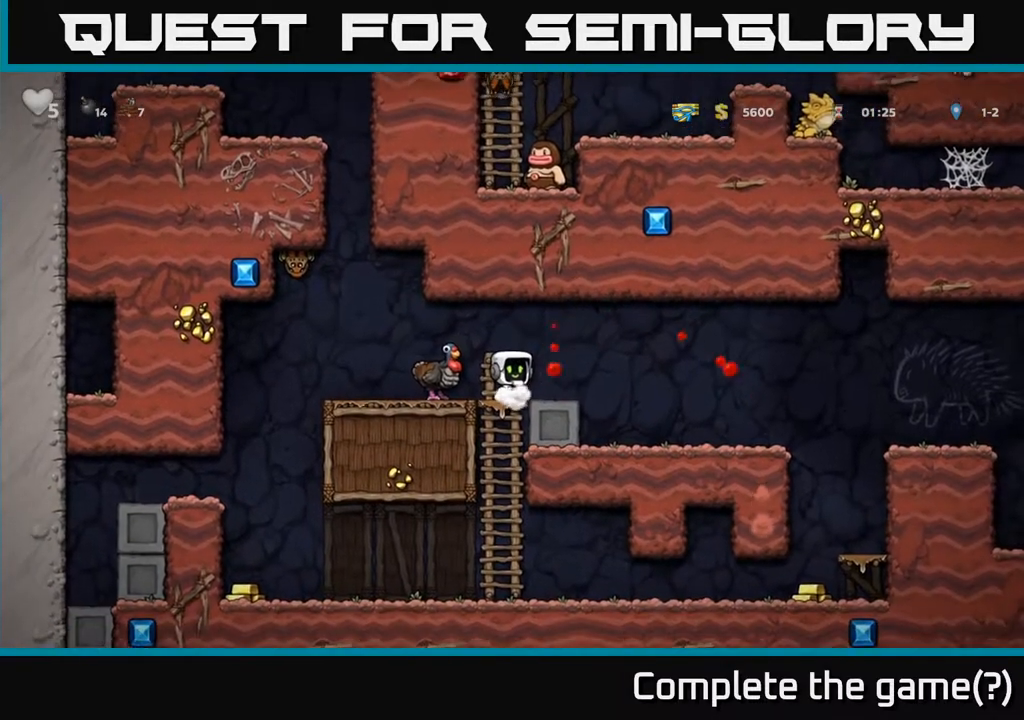
Gameplay with a controller (Xbox layout); each line is a JSON object with the inputs held at the frame after it. "events" lists button and stick changes between this image and that frame as [ms after this image, input, new state], when the widget could be followed in between.
{"buttons": [], "left_stick": "center", "right_stick": "center", "events": [[117, "A", "down"], [183, "DPAD_LEFT", "down"], [233, "A", "up"], [283, "DPAD_LEFT", "up"]]}
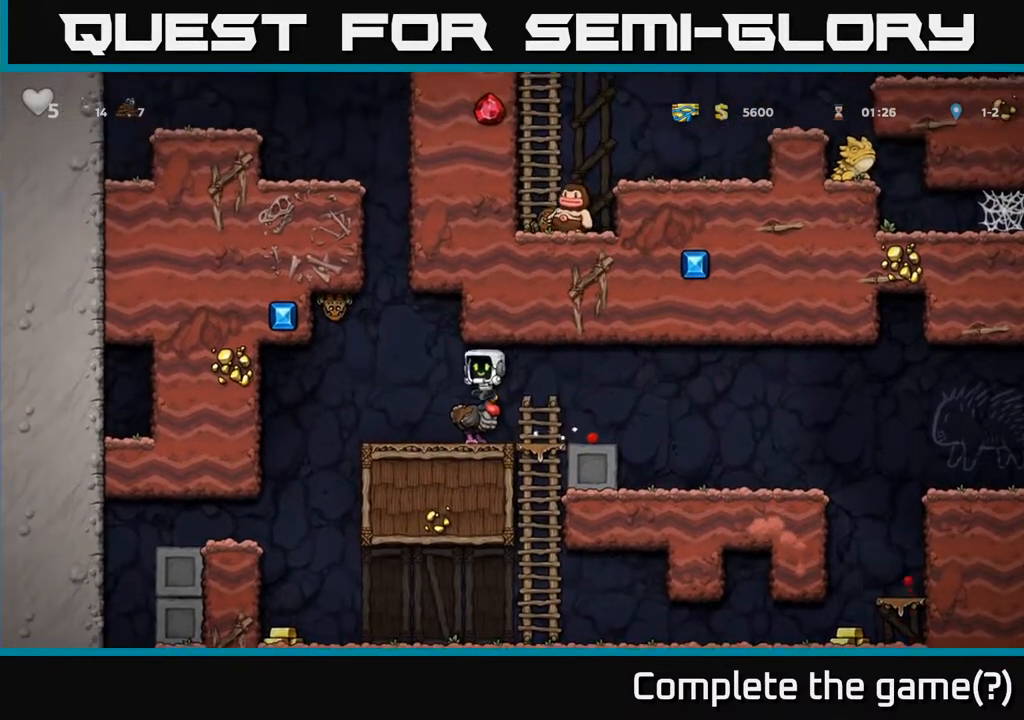
{"buttons": ["DPAD_RIGHT"], "left_stick": "center", "right_stick": "center", "events": [[233, "DPAD_RIGHT", "down"], [333, "A", "down"], [400, "A", "up"]]}
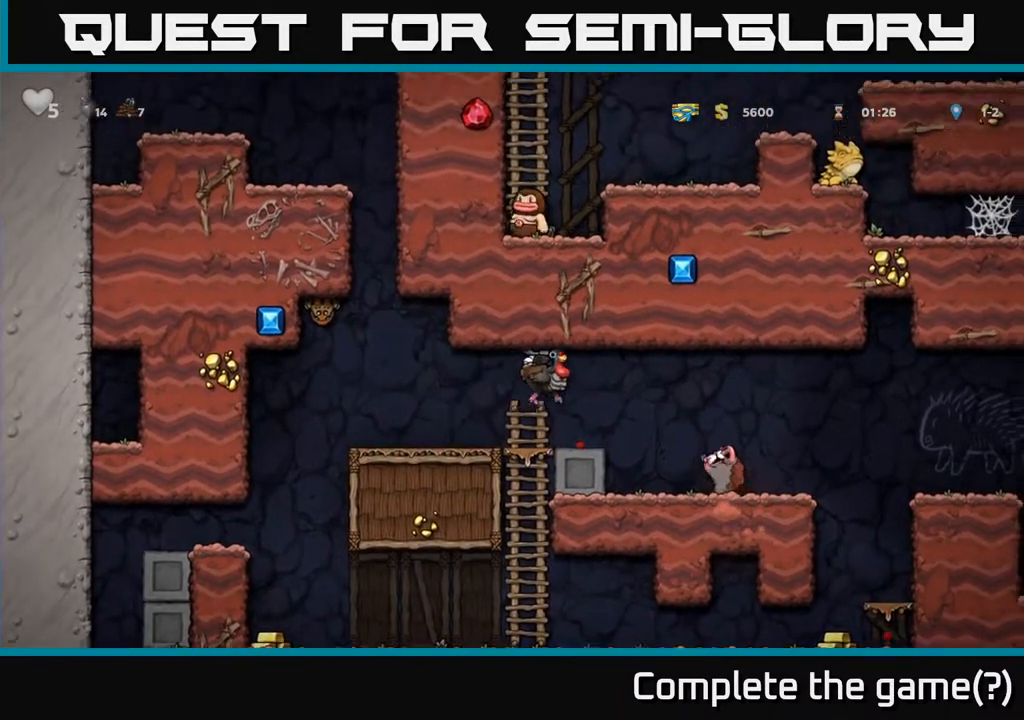
{"buttons": ["DPAD_RIGHT"], "left_stick": "center", "right_stick": "center", "events": [[83, "DPAD_RIGHT", "up"], [183, "DPAD_LEFT", "down"], [200, "A", "down"], [233, "DPAD_LEFT", "up"], [333, "A", "up"], [500, "DPAD_RIGHT", "down"]]}
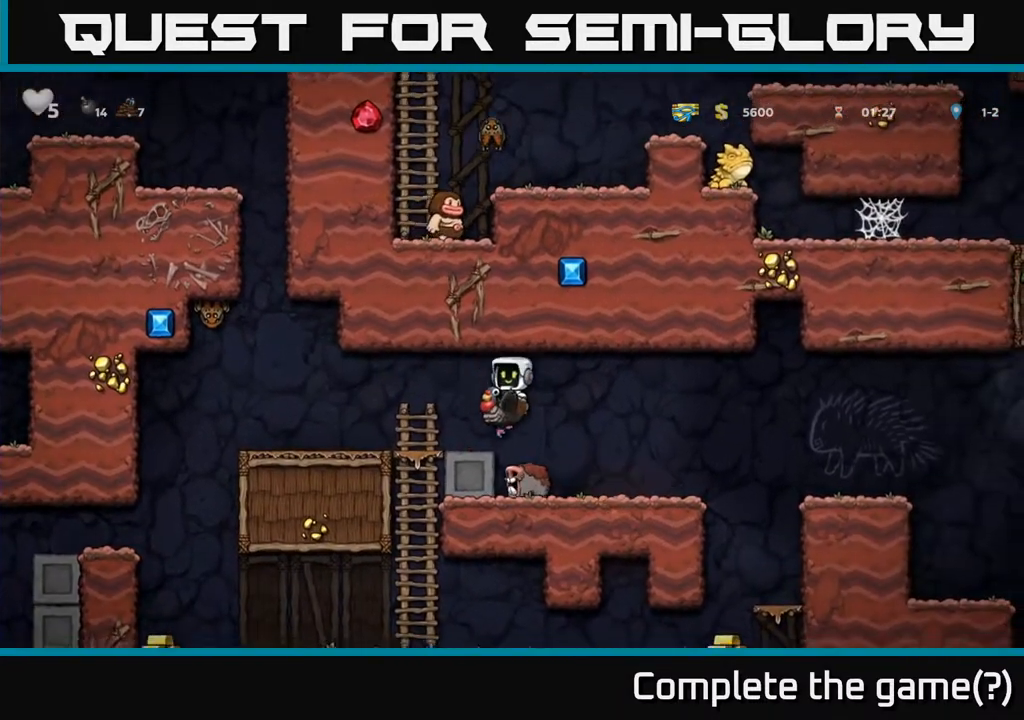
{"buttons": ["DPAD_RIGHT"], "left_stick": "center", "right_stick": "center", "events": [[33, "DPAD_RIGHT", "up"], [450, "DPAD_RIGHT", "down"]]}
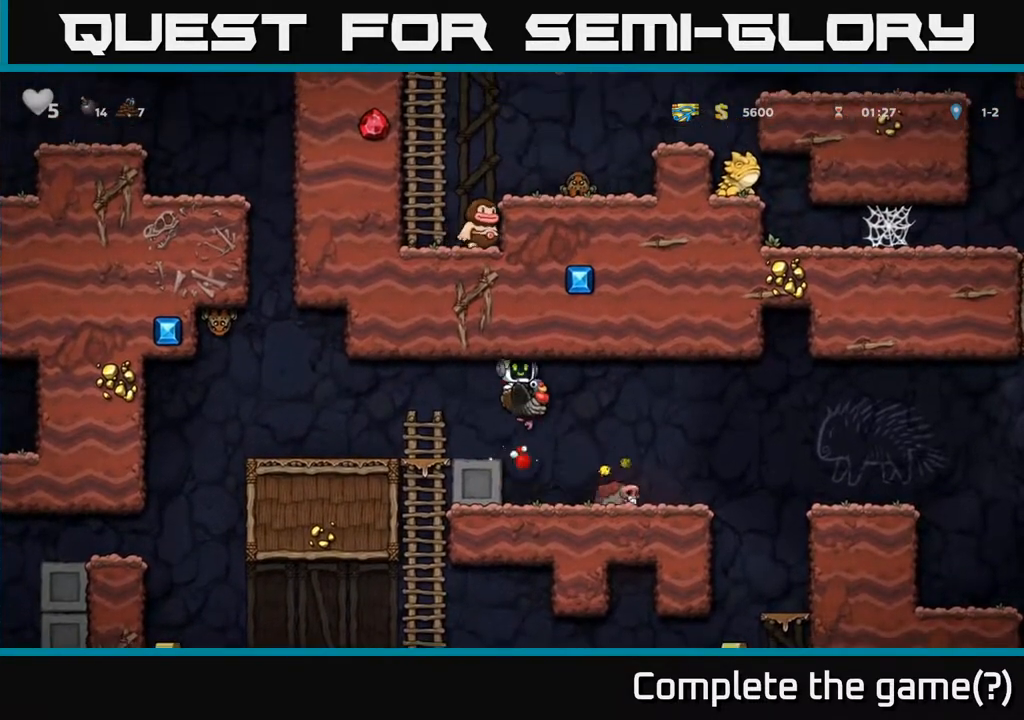
{"buttons": ["DPAD_RIGHT"], "left_stick": "center", "right_stick": "center", "events": [[100, "DPAD_RIGHT", "up"], [467, "DPAD_RIGHT", "down"]]}
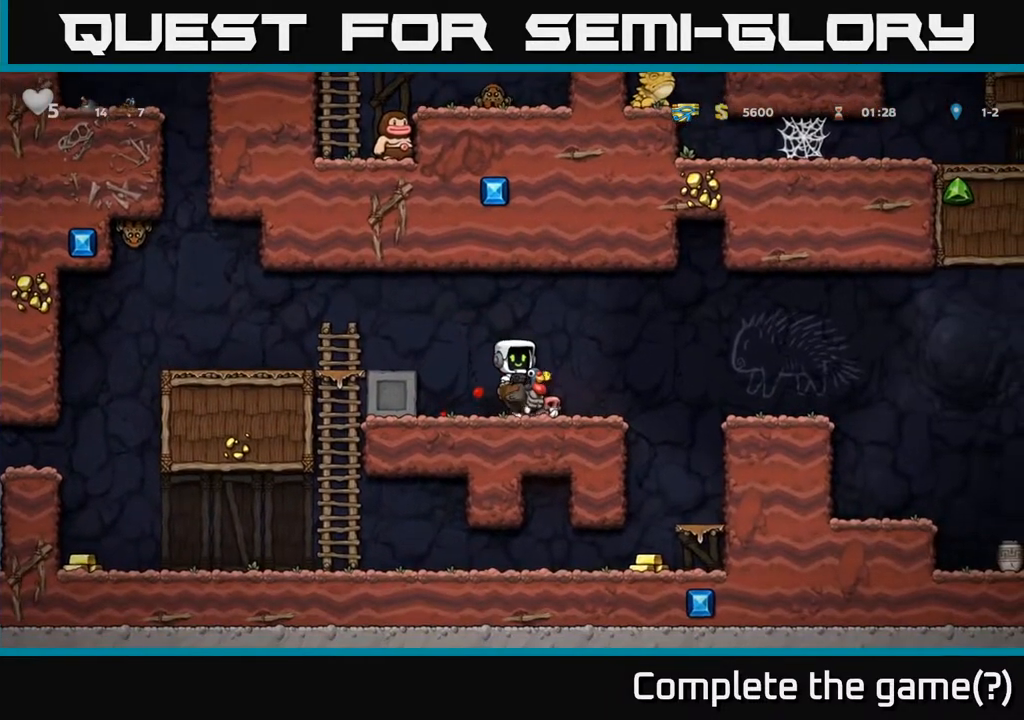
{"buttons": ["DPAD_LEFT"], "left_stick": "center", "right_stick": "center", "events": [[300, "DPAD_RIGHT", "up"], [417, "DPAD_LEFT", "down"]]}
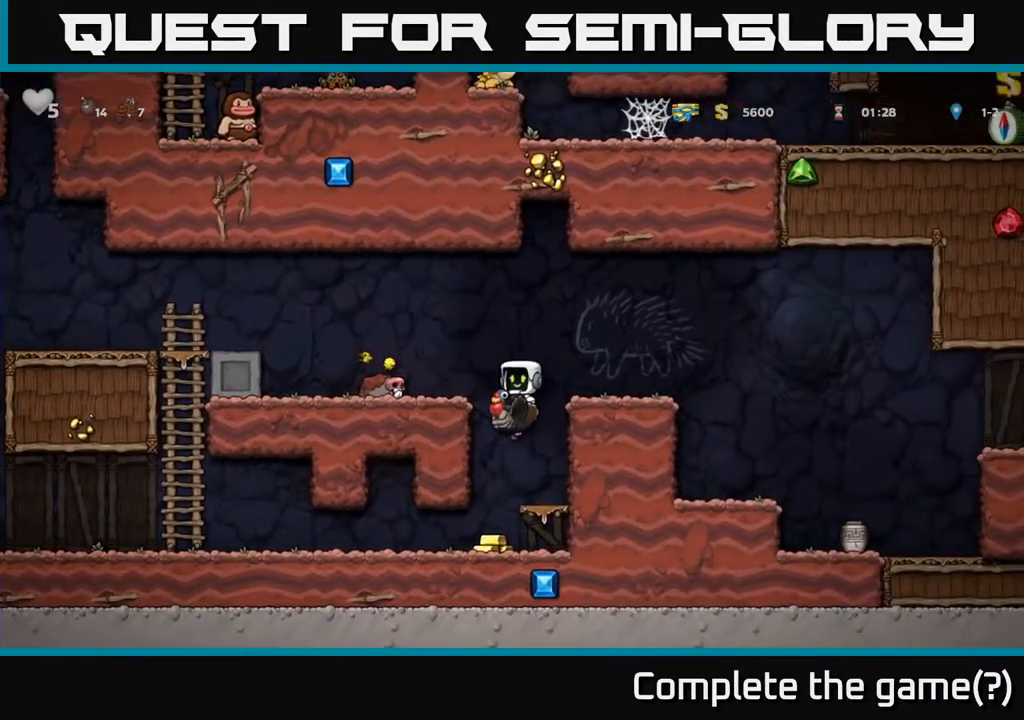
{"buttons": ["DPAD_LEFT"], "left_stick": "center", "right_stick": "center", "events": [[17, "DPAD_LEFT", "up"], [183, "DPAD_LEFT", "down"]]}
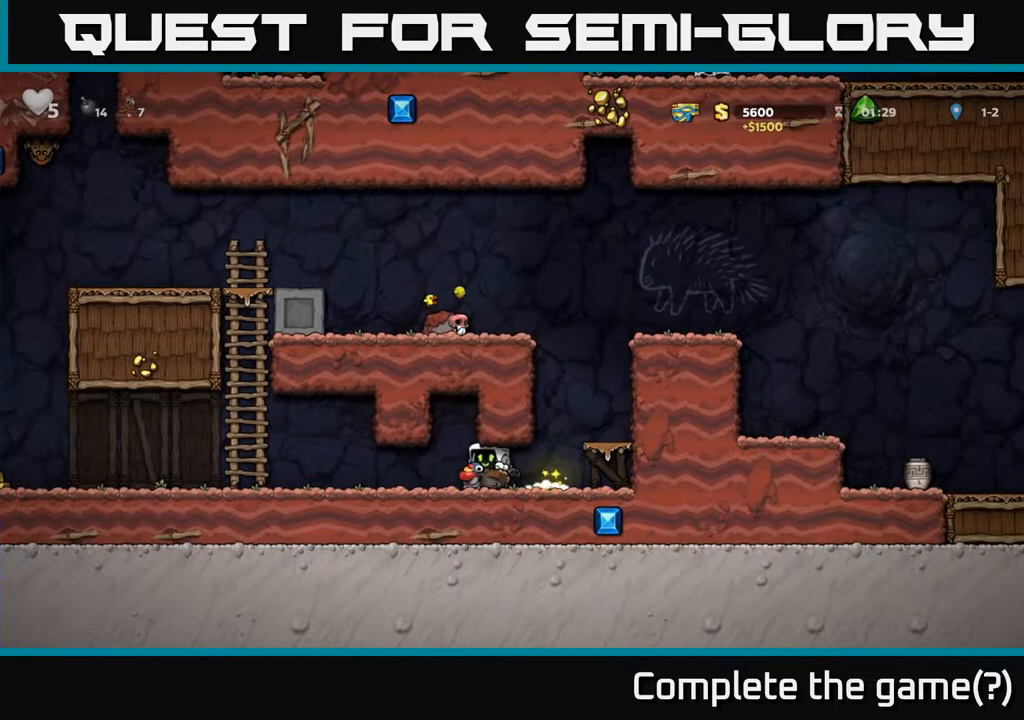
{"buttons": ["DPAD_LEFT"], "left_stick": "center", "right_stick": "center", "events": []}
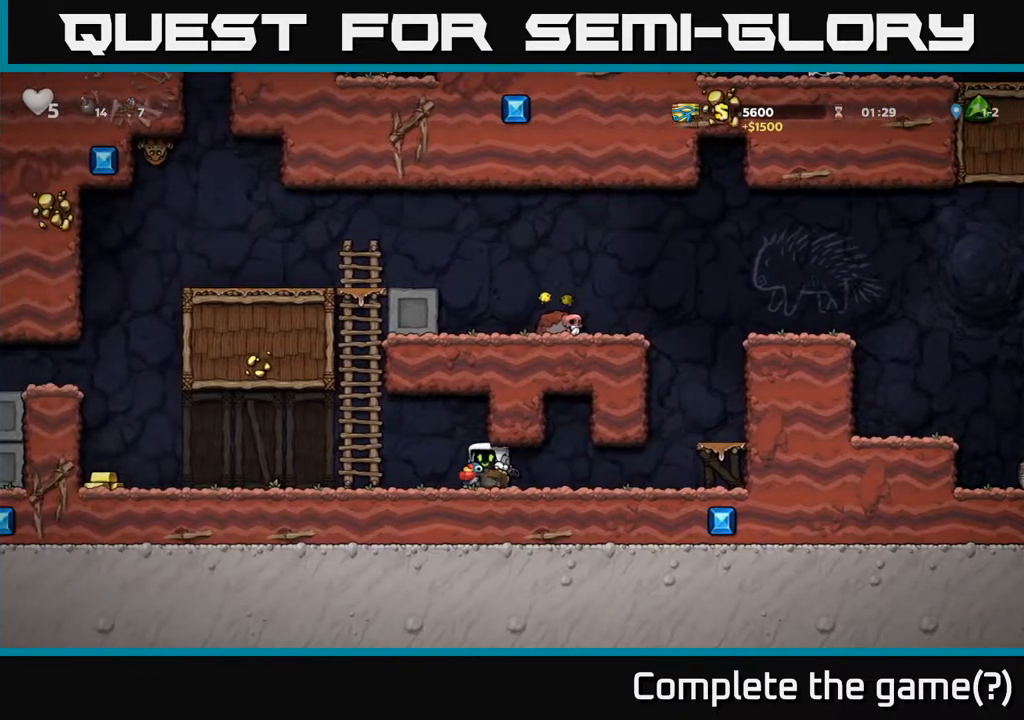
{"buttons": ["DPAD_LEFT"], "left_stick": "center", "right_stick": "center", "events": [[133, "A", "down"], [233, "A", "up"]]}
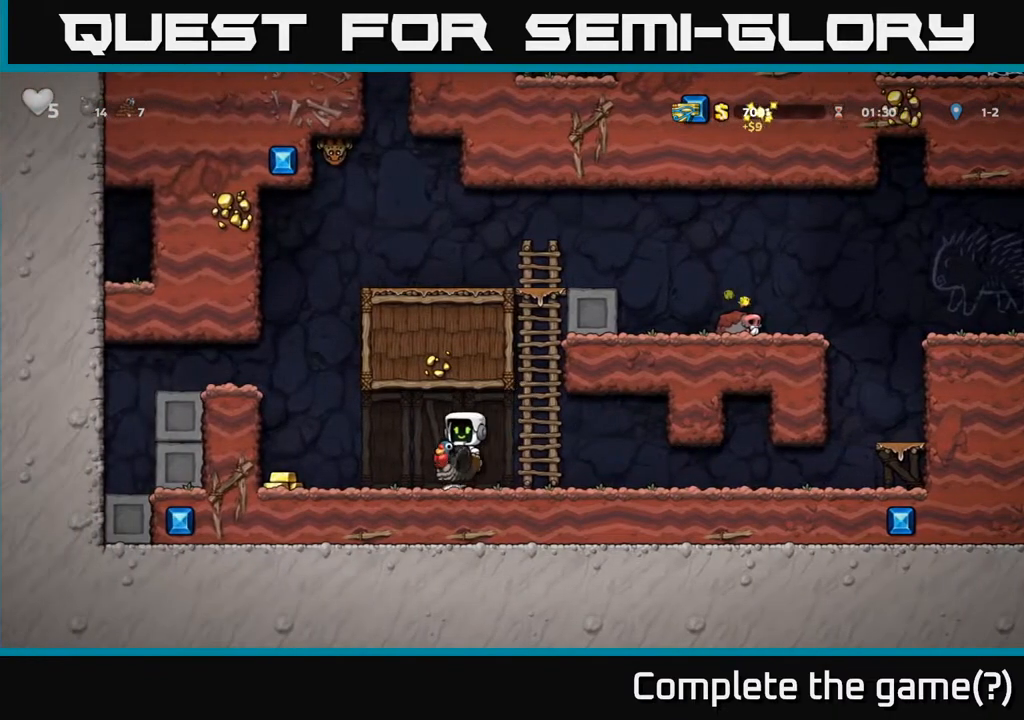
{"buttons": ["DPAD_RIGHT"], "left_stick": "center", "right_stick": "center", "events": [[350, "DPAD_LEFT", "up"], [383, "DPAD_RIGHT", "down"]]}
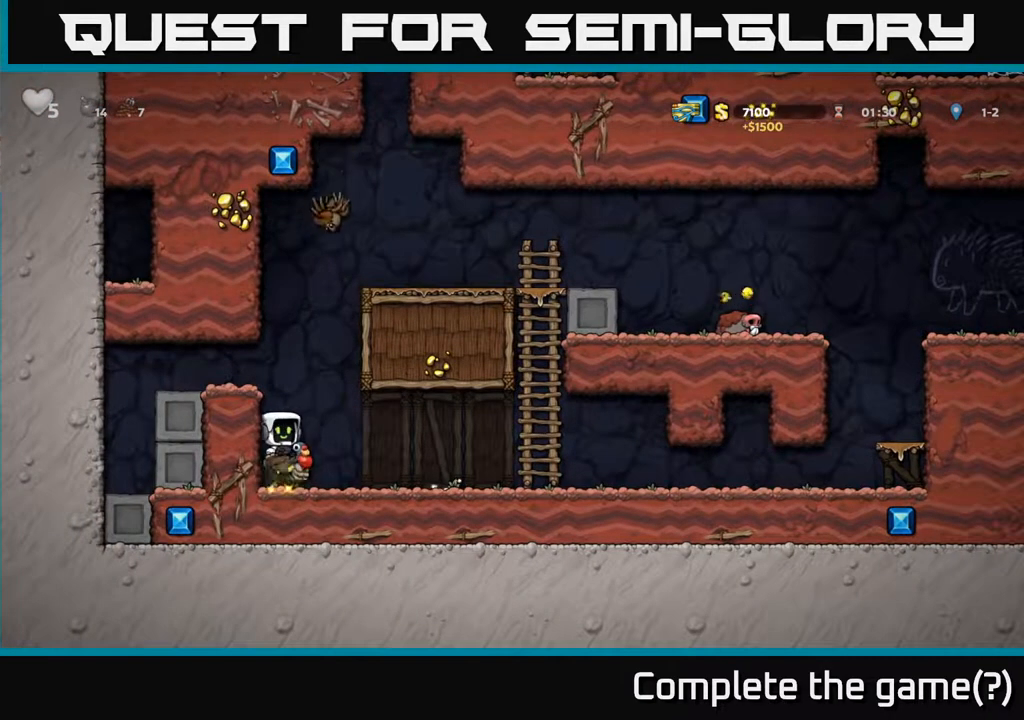
{"buttons": ["A"], "left_stick": "center", "right_stick": "center", "events": [[467, "A", "down"], [467, "DPAD_RIGHT", "up"]]}
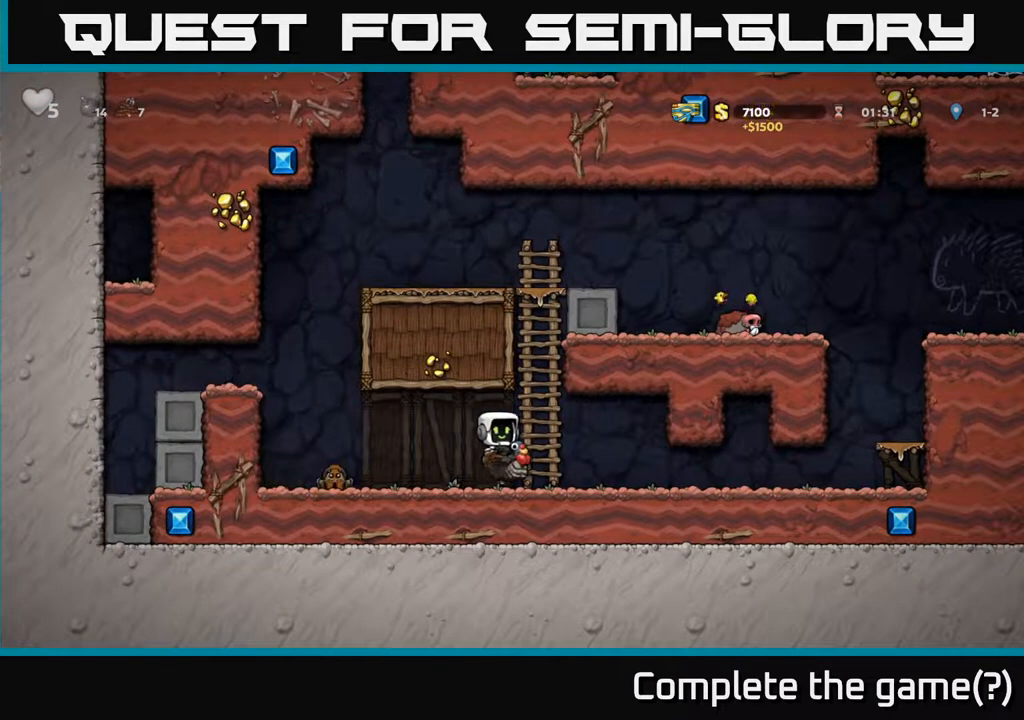
{"buttons": [], "left_stick": "center", "right_stick": "center", "events": [[183, "A", "up"], [250, "A", "down"], [483, "A", "up"]]}
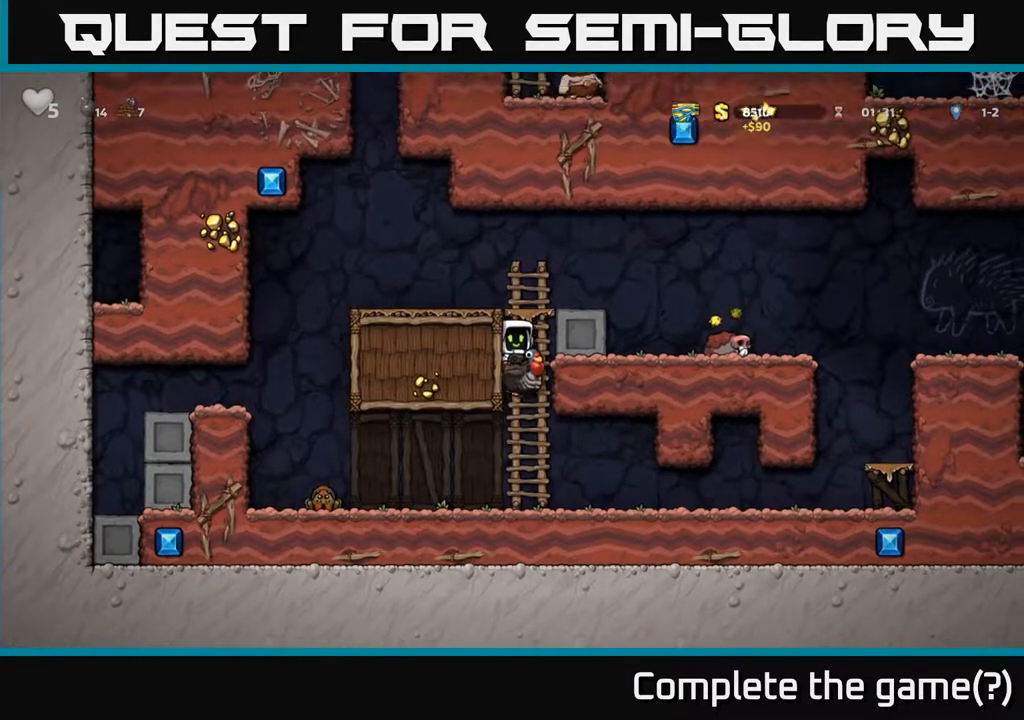
{"buttons": ["DPAD_RIGHT"], "left_stick": "center", "right_stick": "center", "events": [[400, "DPAD_RIGHT", "down"]]}
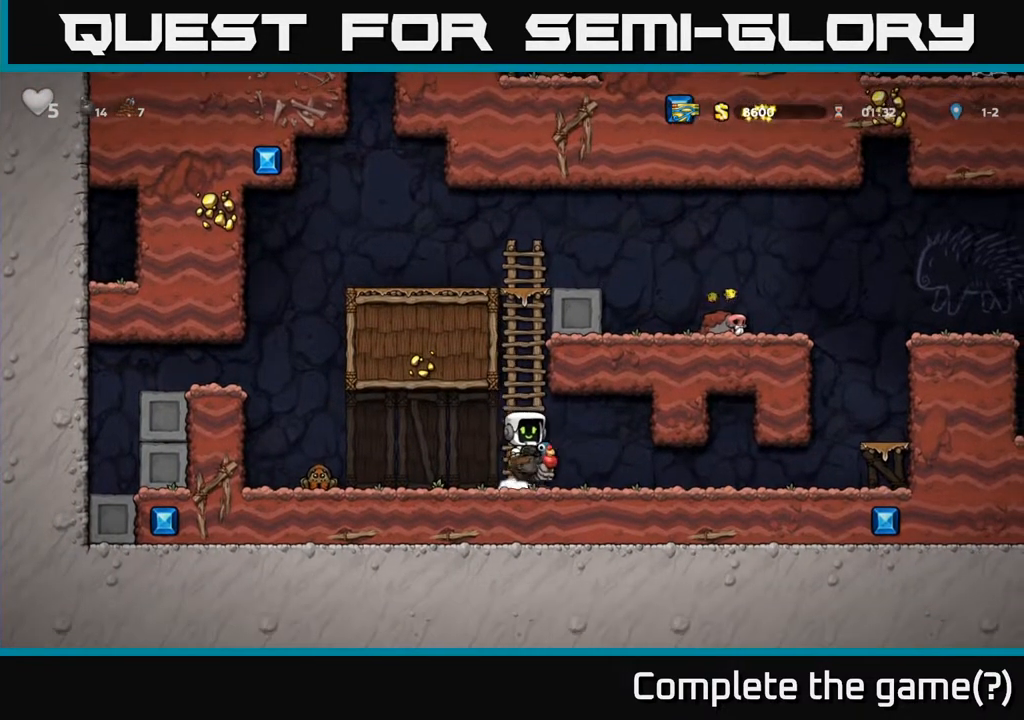
{"buttons": ["DPAD_LEFT"], "left_stick": "center", "right_stick": "center", "events": [[133, "DPAD_RIGHT", "up"], [333, "DPAD_LEFT", "down"]]}
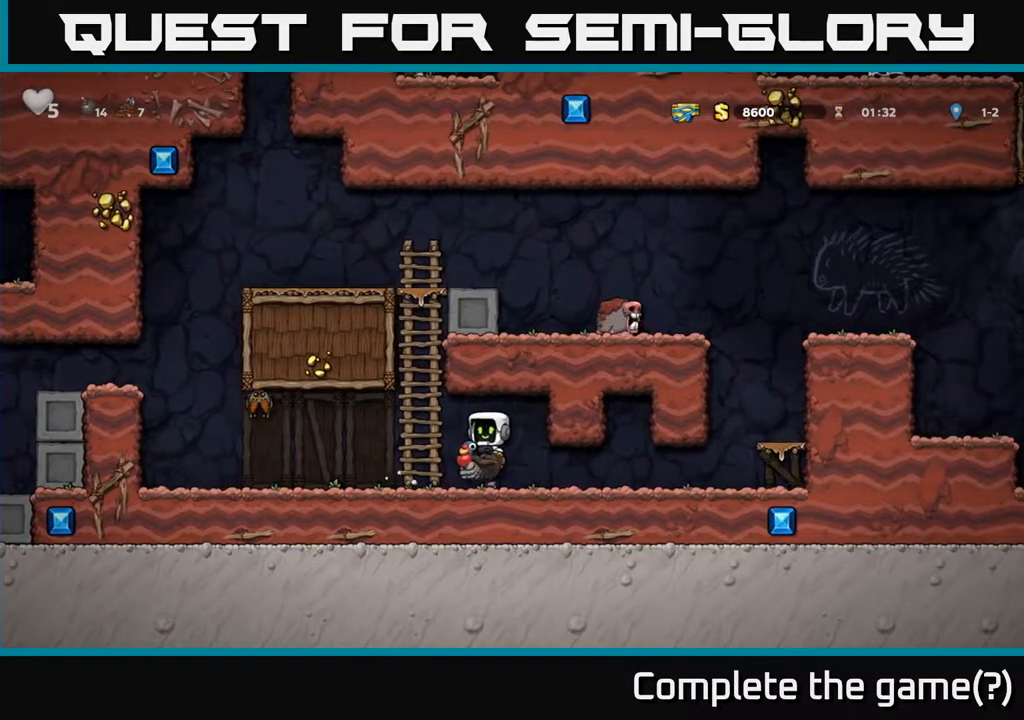
{"buttons": ["DPAD_LEFT"], "left_stick": "center", "right_stick": "center", "events": [[17, "DPAD_LEFT", "up"], [200, "DPAD_RIGHT", "down"], [283, "DPAD_RIGHT", "up"], [483, "DPAD_LEFT", "down"]]}
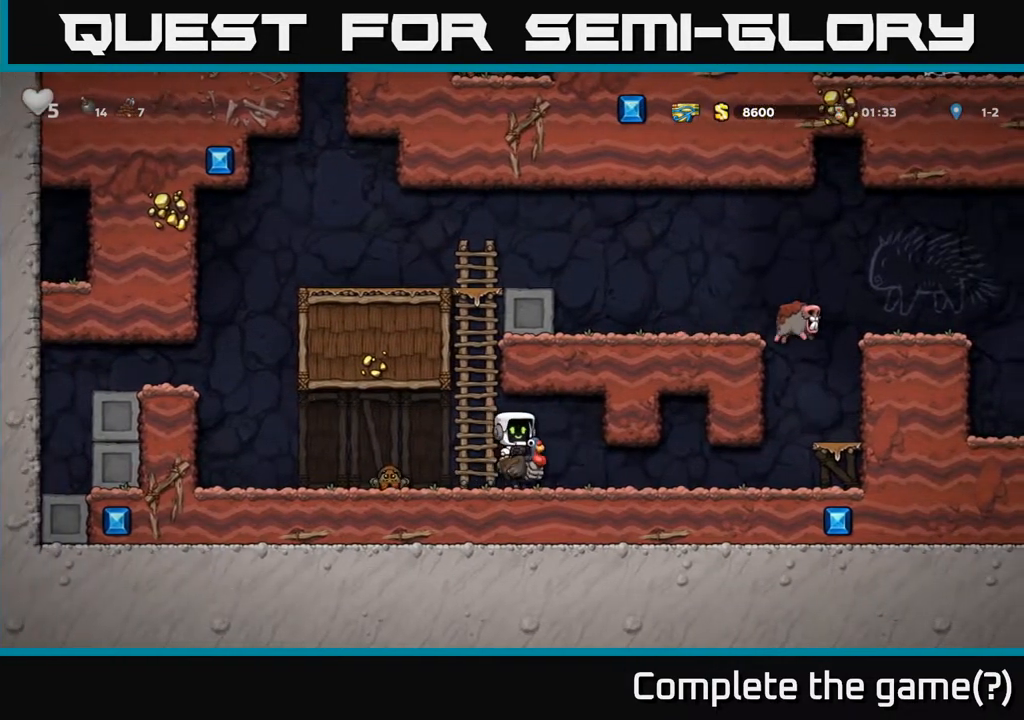
{"buttons": [], "left_stick": "center", "right_stick": "center", "events": [[117, "A", "down"], [283, "A", "up"], [317, "DPAD_LEFT", "up"]]}
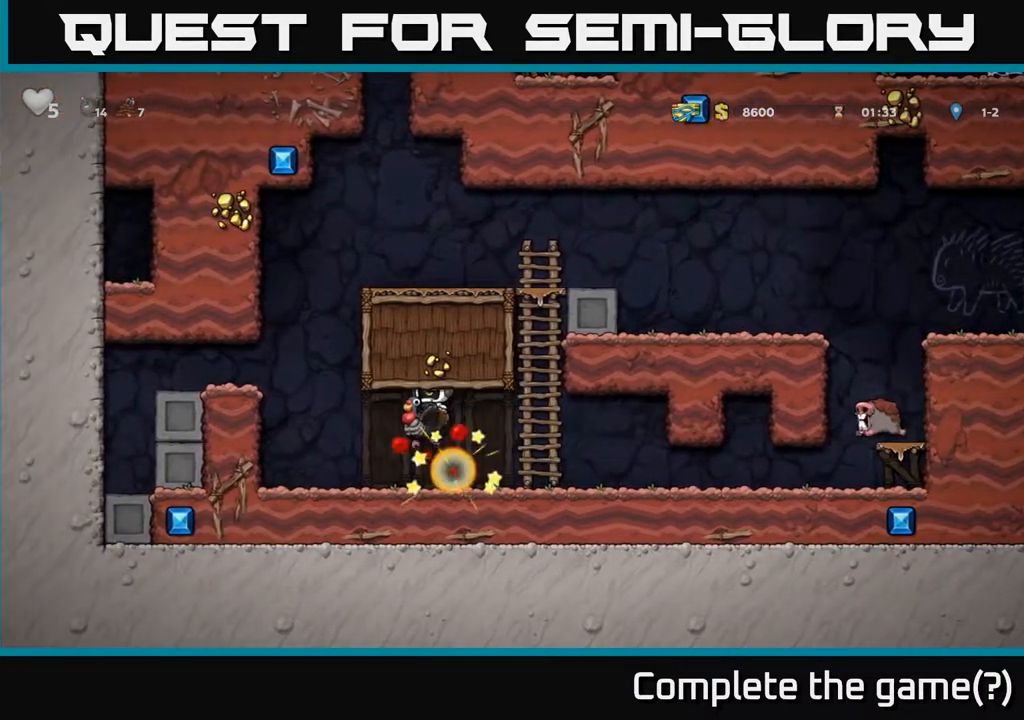
{"buttons": [], "left_stick": "center", "right_stick": "center", "events": [[33, "DPAD_LEFT", "down"], [267, "DPAD_LEFT", "up"], [317, "A", "down"], [450, "A", "up"]]}
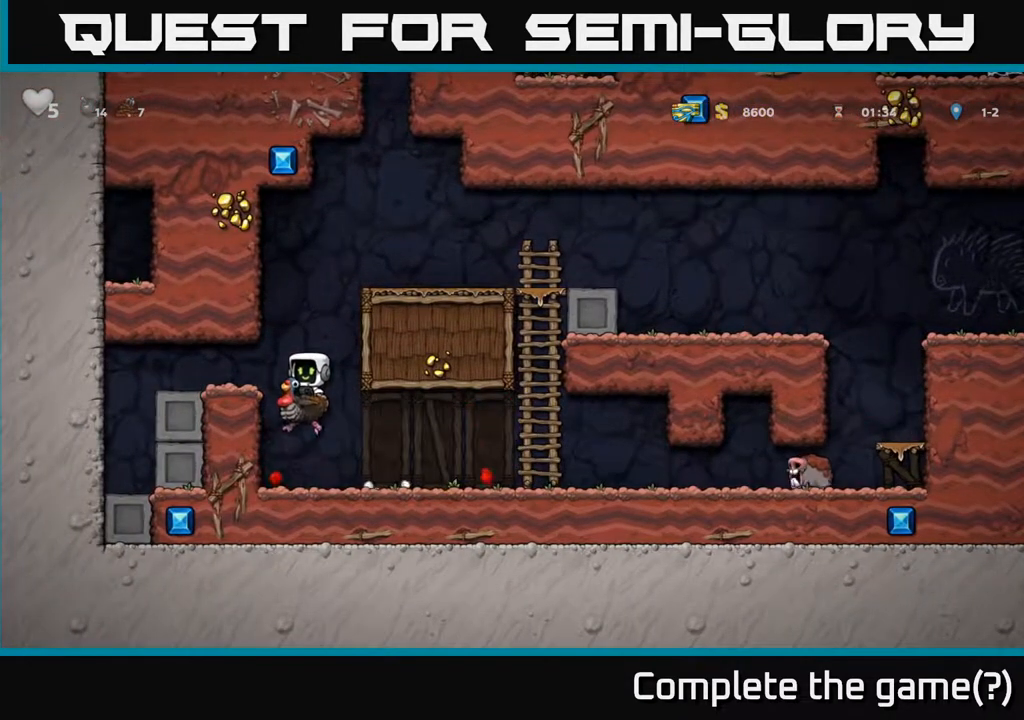
{"buttons": ["DPAD_LEFT"], "left_stick": "center", "right_stick": "center", "events": [[17, "A", "down"], [17, "DPAD_LEFT", "down"], [83, "A", "up"], [333, "DPAD_LEFT", "up"], [500, "DPAD_LEFT", "down"]]}
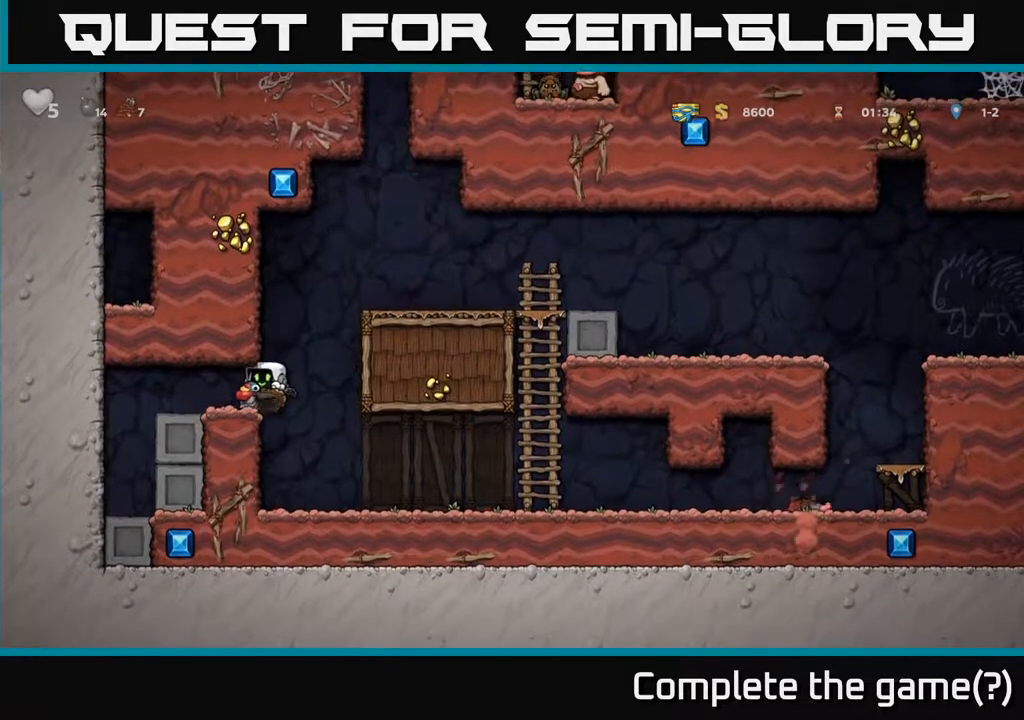
{"buttons": ["DPAD_RIGHT"], "left_stick": "center", "right_stick": "center", "events": [[167, "DPAD_LEFT", "up"], [350, "DPAD_RIGHT", "down"]]}
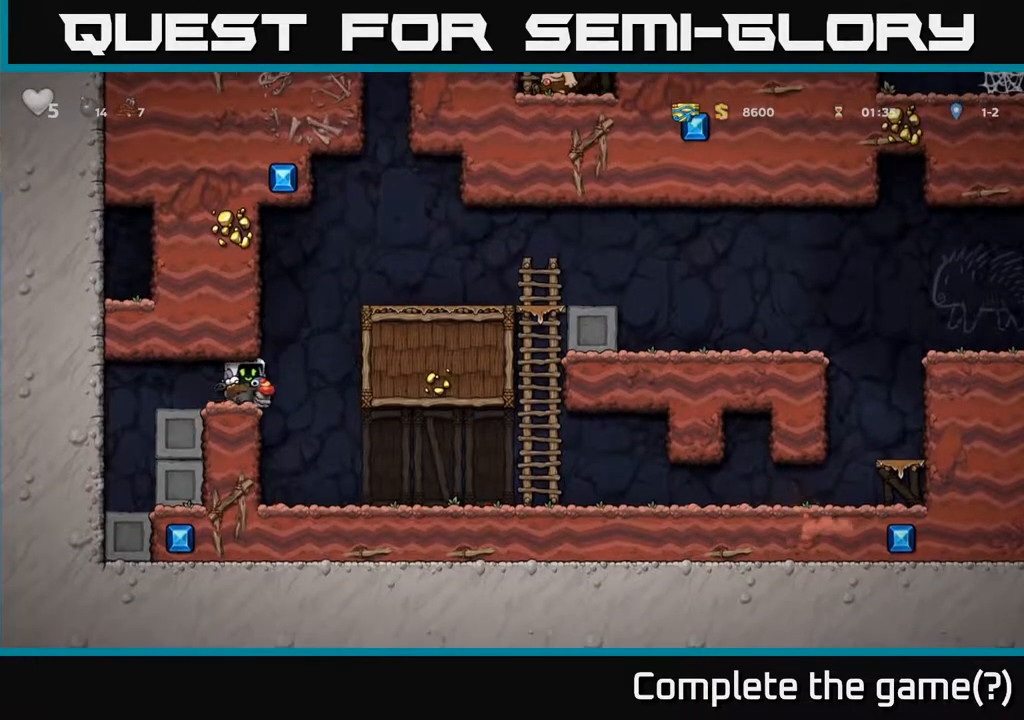
{"buttons": ["DPAD_RIGHT"], "left_stick": "center", "right_stick": "center", "events": [[133, "A", "down"], [267, "A", "up"], [350, "A", "down"], [467, "A", "up"]]}
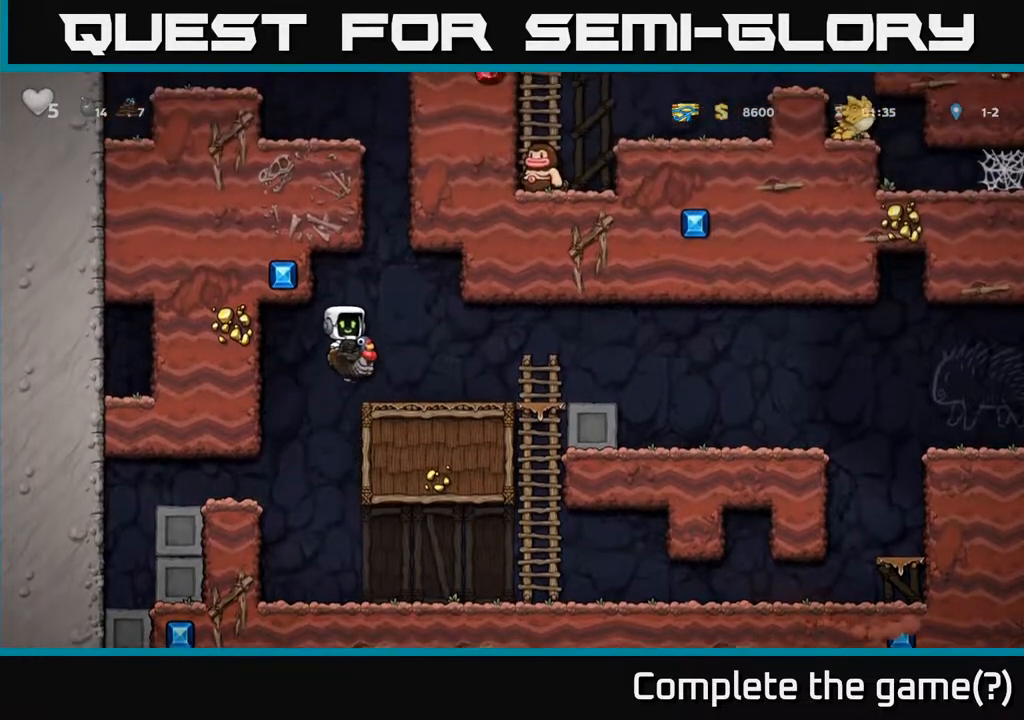
{"buttons": ["DPAD_RIGHT"], "left_stick": "center", "right_stick": "center", "events": [[400, "A", "down"], [483, "A", "up"]]}
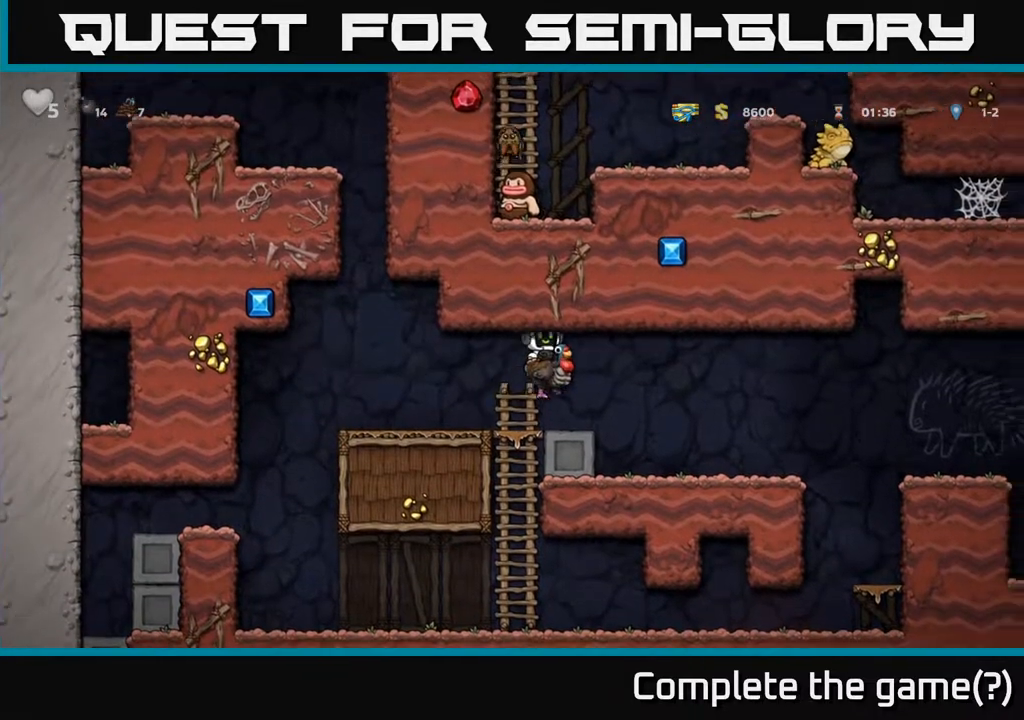
{"buttons": ["A", "DPAD_RIGHT"], "left_stick": "center", "right_stick": "center", "events": [[433, "A", "down"]]}
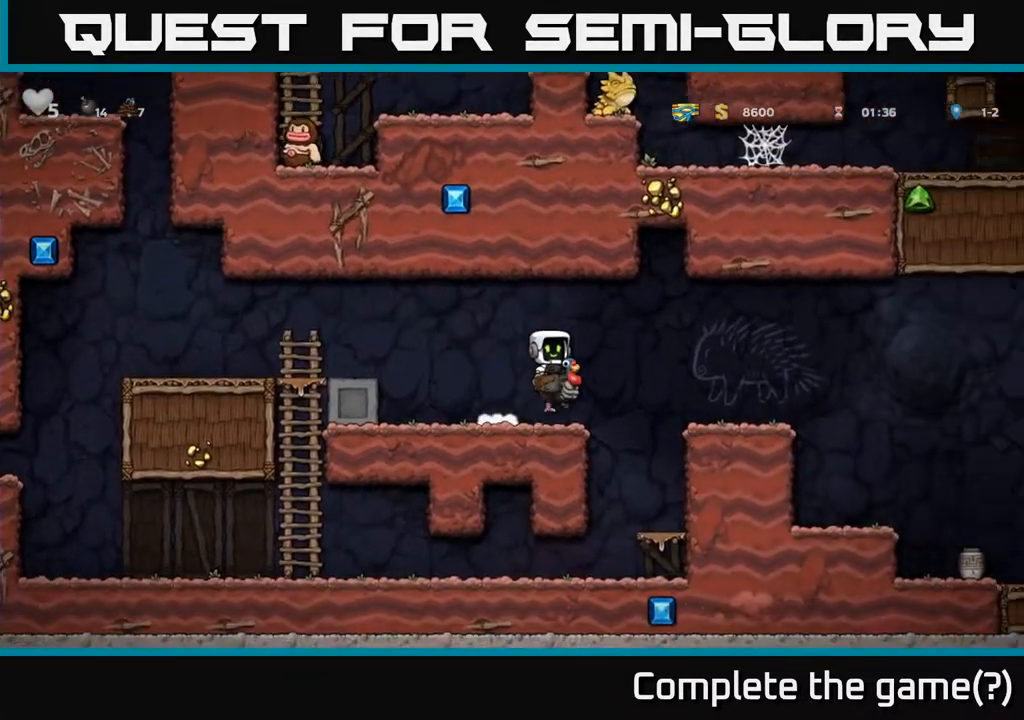
{"buttons": ["A", "DPAD_RIGHT"], "left_stick": "center", "right_stick": "center", "events": [[17, "A", "up"], [483, "A", "down"]]}
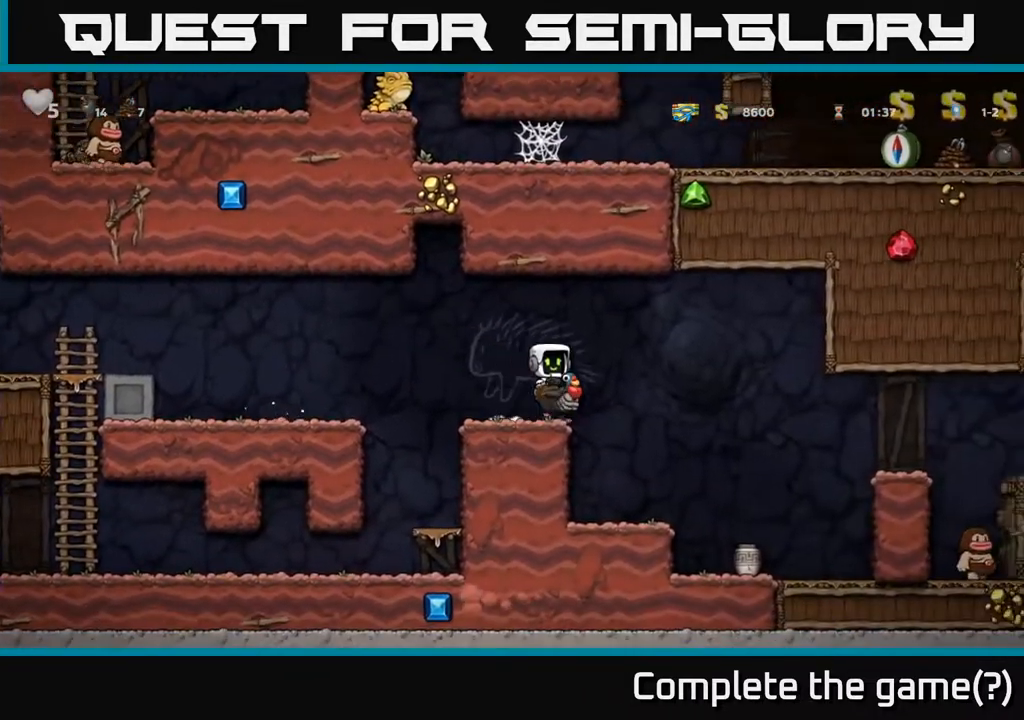
{"buttons": [], "left_stick": "center", "right_stick": "center", "events": [[83, "A", "up"], [300, "DPAD_RIGHT", "up"]]}
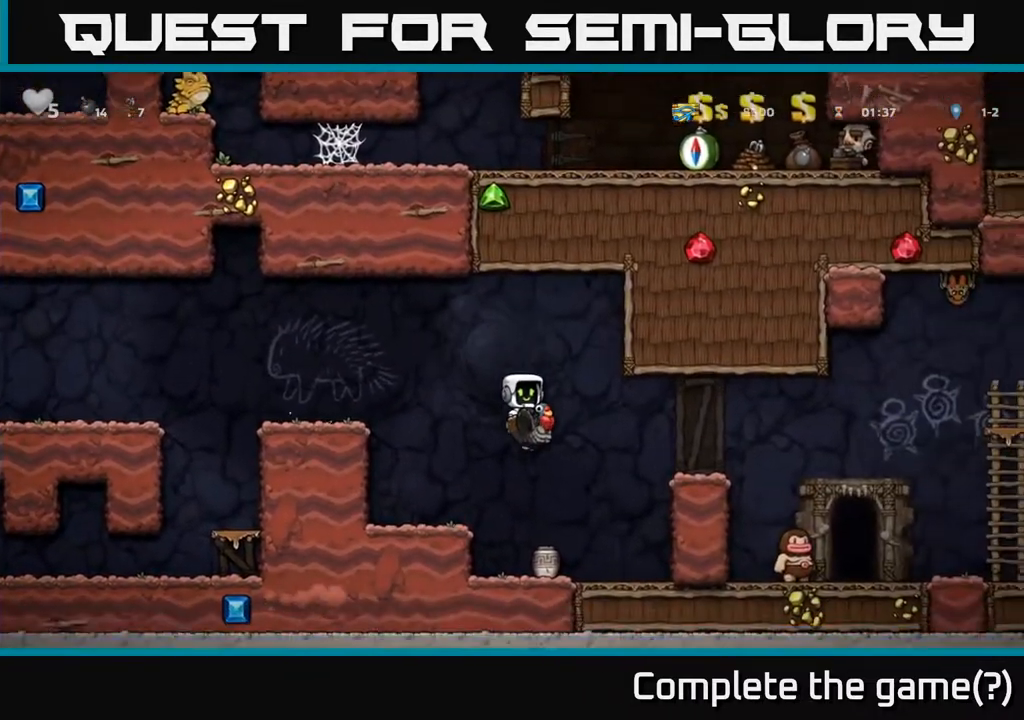
{"buttons": [], "left_stick": "center", "right_stick": "center", "events": [[33, "A", "down"], [133, "DPAD_LEFT", "down"], [217, "A", "up"], [317, "DPAD_LEFT", "up"]]}
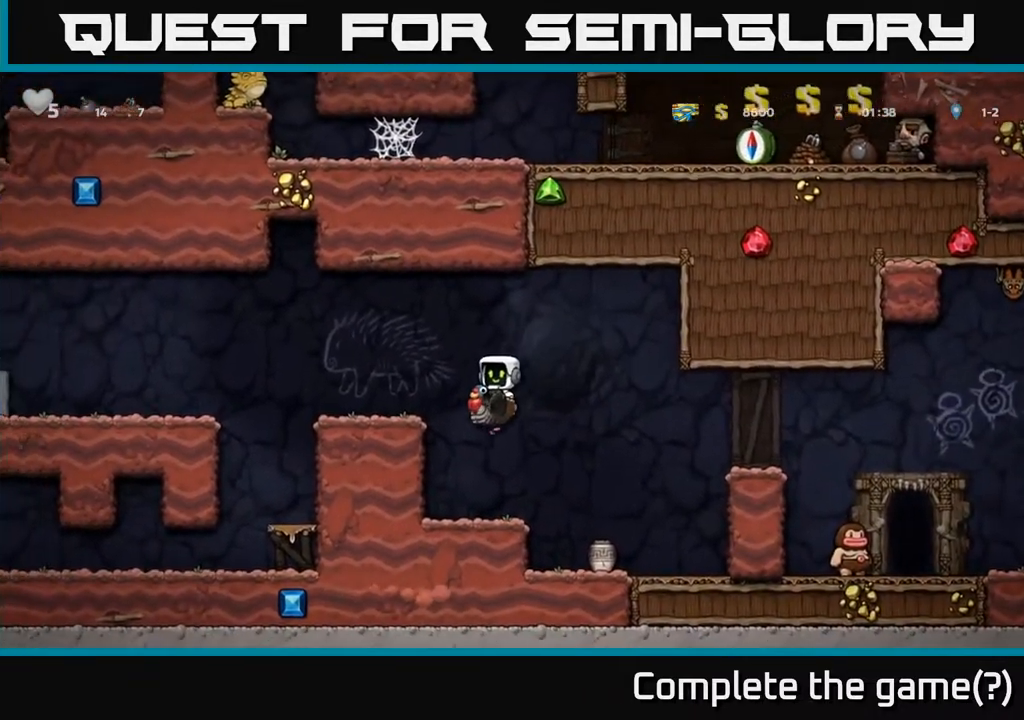
{"buttons": ["A", "DPAD_LEFT"], "left_stick": "center", "right_stick": "center", "events": [[233, "A", "down"], [367, "A", "up"], [450, "A", "down"], [500, "DPAD_LEFT", "down"]]}
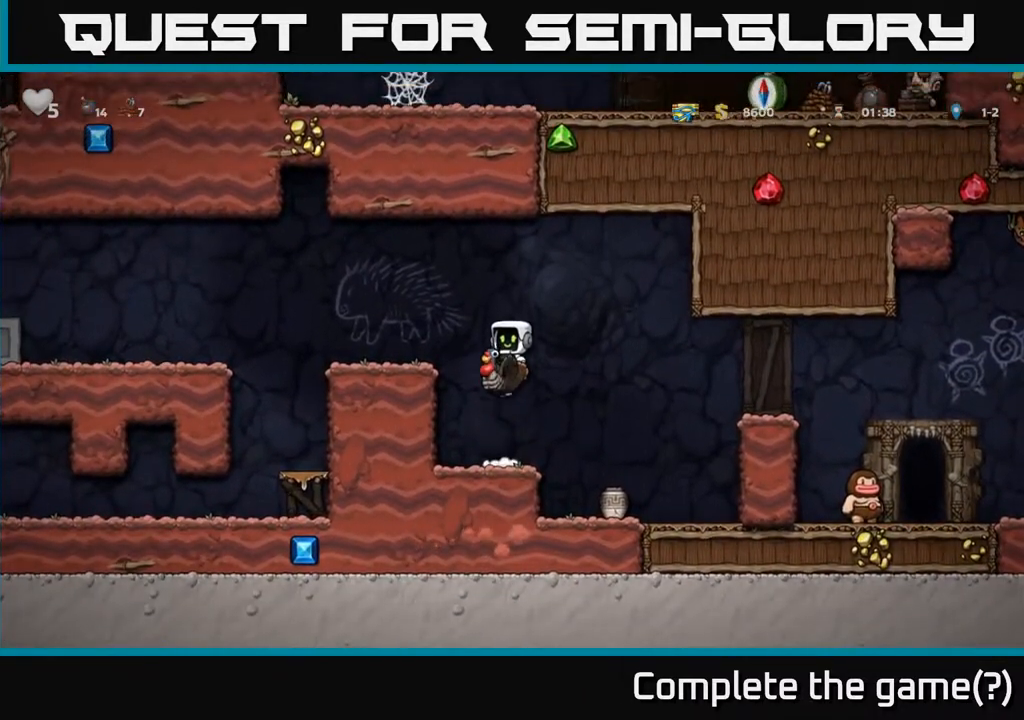
{"buttons": [], "left_stick": "center", "right_stick": "center", "events": [[83, "A", "up"], [233, "DPAD_LEFT", "up"]]}
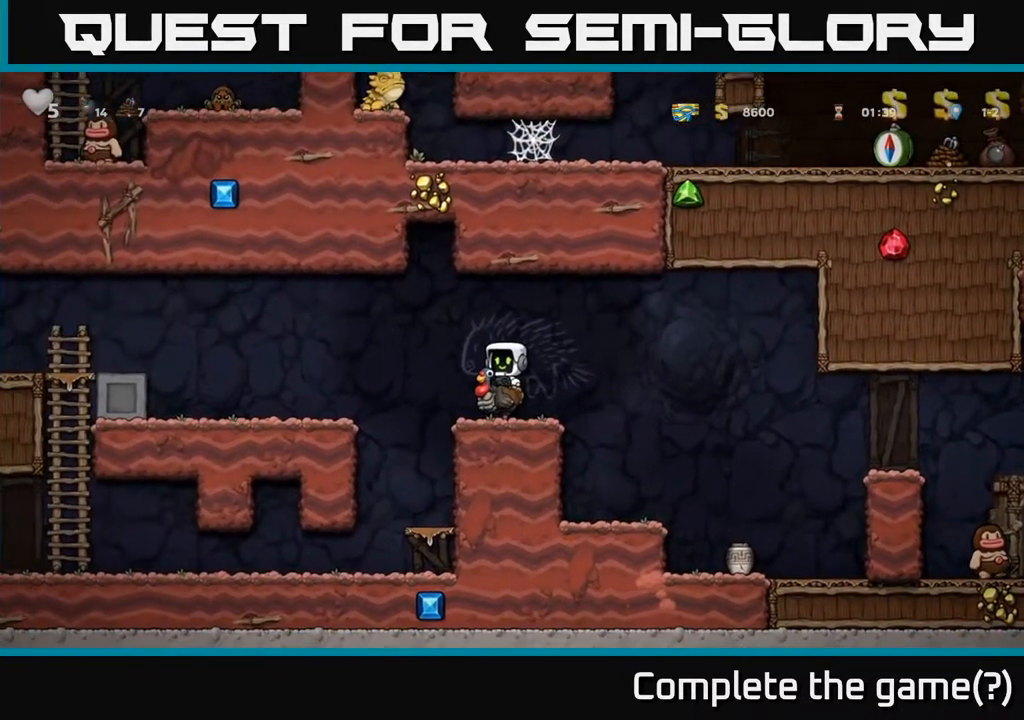
{"buttons": ["A", "DPAD_RIGHT"], "left_stick": "center", "right_stick": "center", "events": [[33, "DPAD_DOWN", "down"], [100, "A", "down"], [183, "A", "up"], [217, "DPAD_DOWN", "up"], [400, "DPAD_RIGHT", "down"], [483, "A", "down"]]}
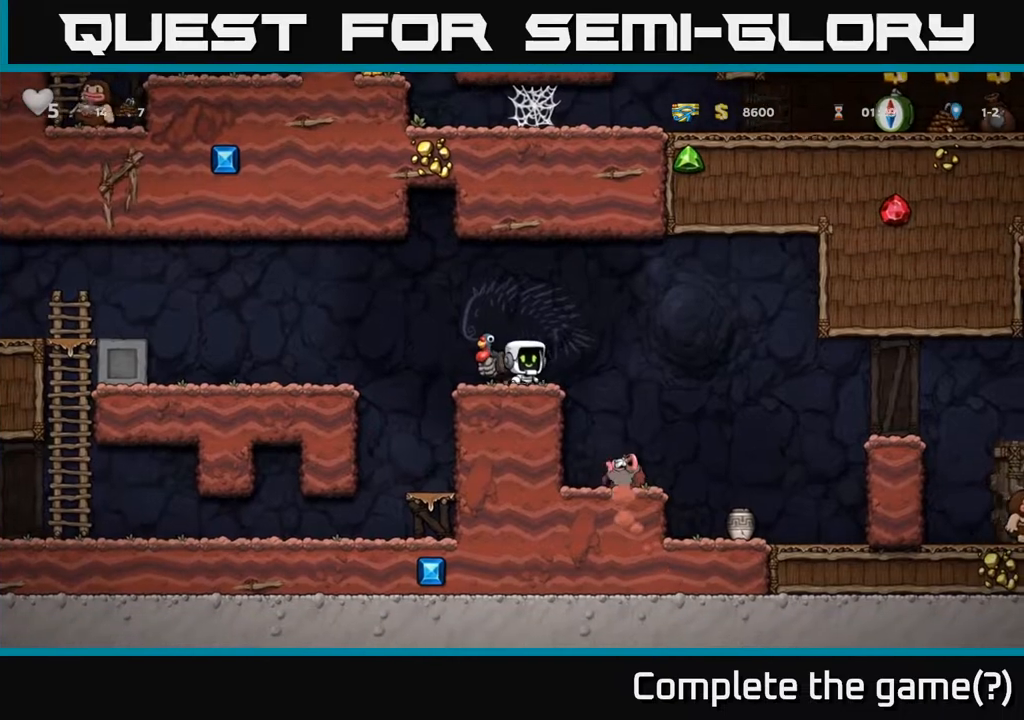
{"buttons": [], "left_stick": "center", "right_stick": "center", "events": [[200, "DPAD_RIGHT", "up"], [350, "A", "up"]]}
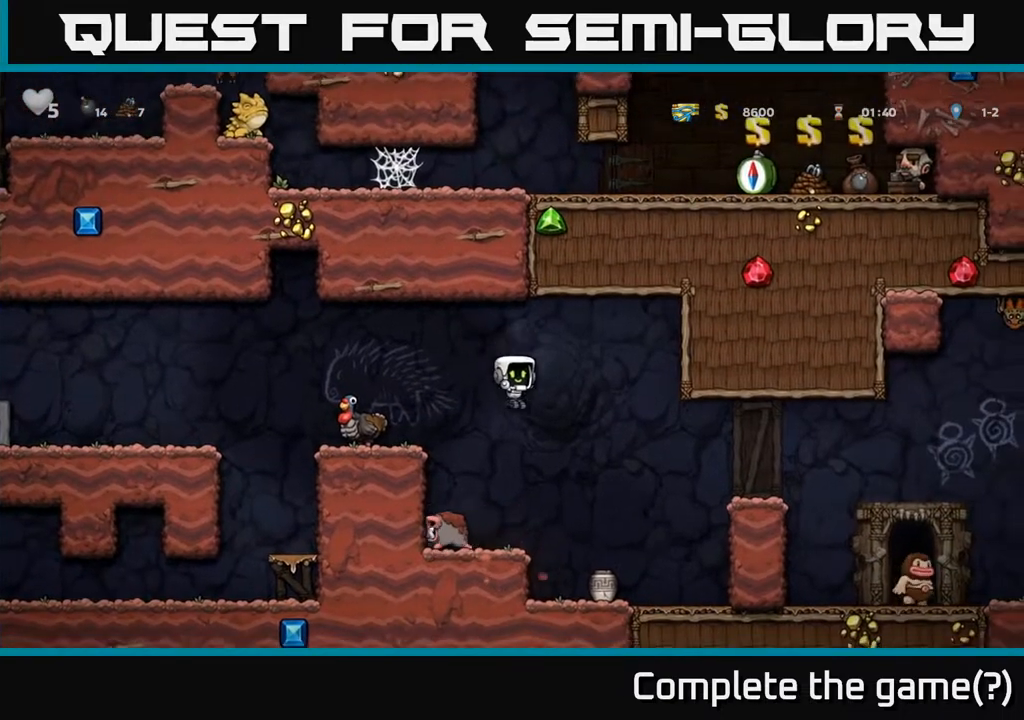
{"buttons": [], "left_stick": "center", "right_stick": "center", "events": [[17, "DPAD_LEFT", "down"], [50, "A", "down"], [217, "A", "up"], [217, "DPAD_LEFT", "up"], [300, "DPAD_RIGHT", "down"], [400, "DPAD_RIGHT", "up"]]}